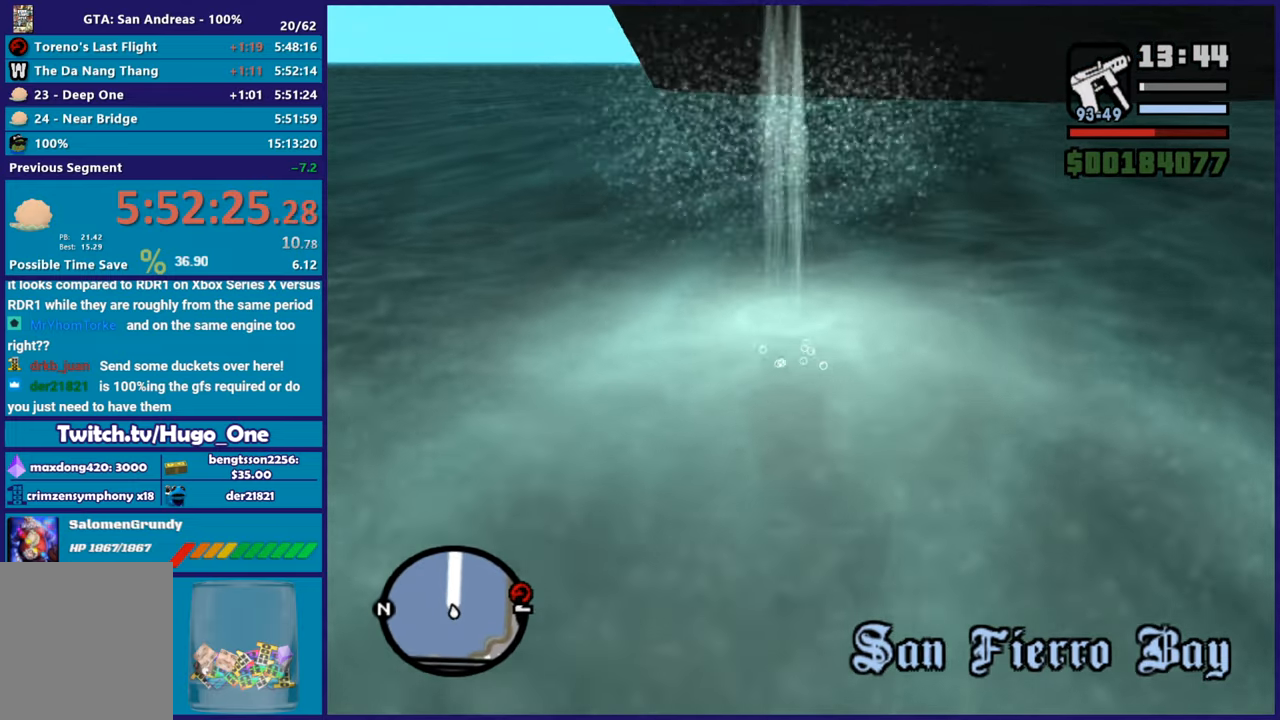
Gameplay with a controller (Xbox layout); each line is a JSON object with the inputs held at the frame after it. "events" lists button and stick changes between this image and that frame as [ms after this image, input, new state], when the widget could be followed in between.
{"buttons": ["A"], "left_stick": "up", "right_stick": "center"}
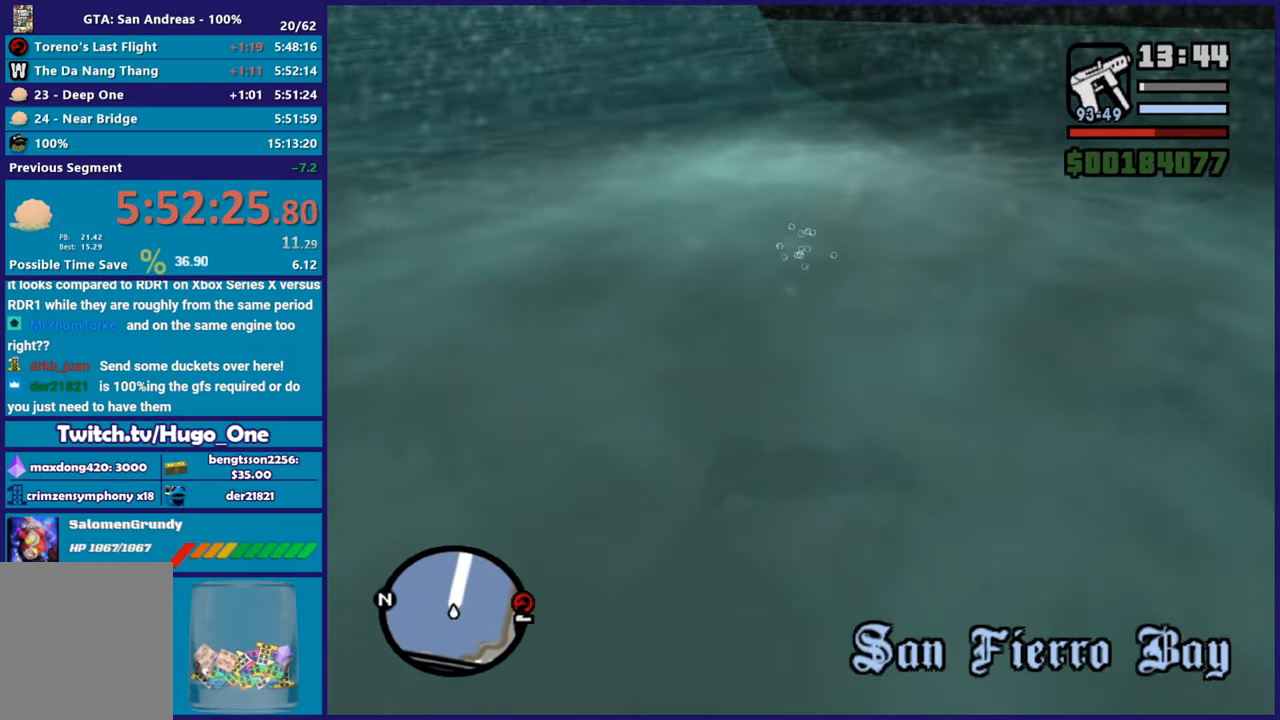
{"buttons": ["A"], "left_stick": "up", "right_stick": "center"}
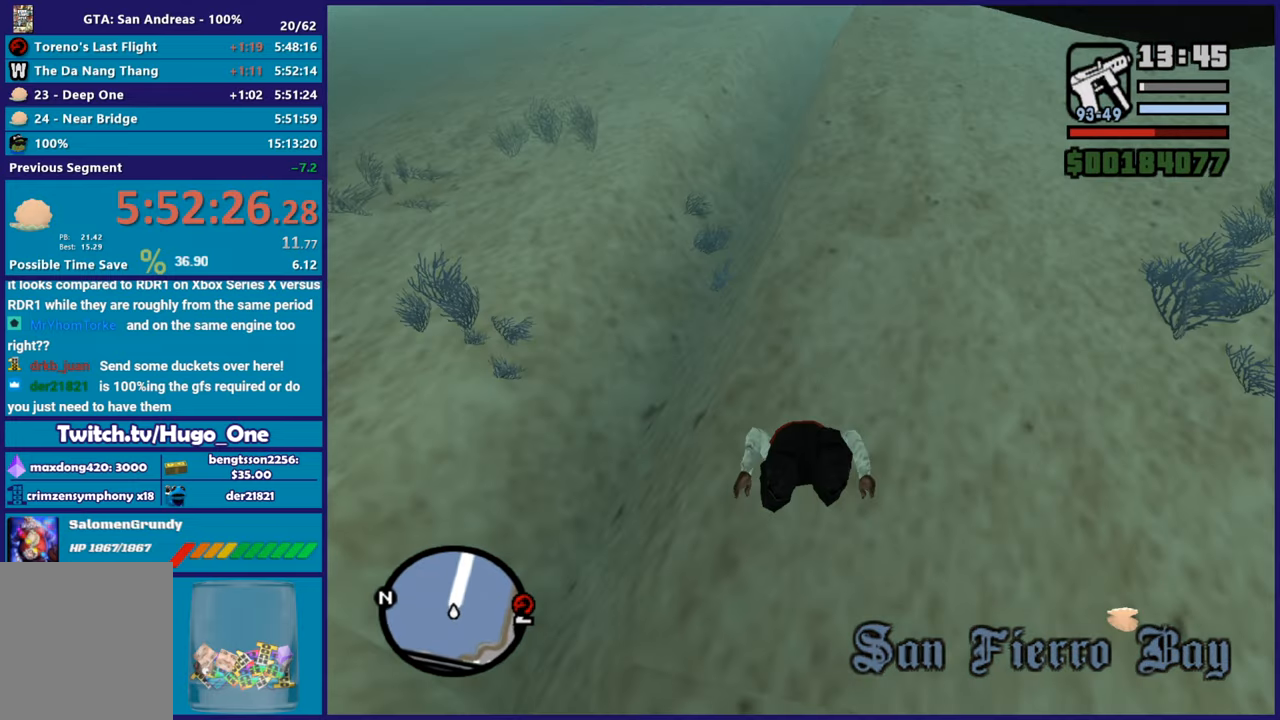
{"buttons": [], "left_stick": "up-right", "right_stick": "center", "events": [[100, "left_stick", "up-right"], [116, "A", "up"], [183, "A", "down"], [283, "A", "up"], [383, "A", "down"], [483, "A", "up"]]}
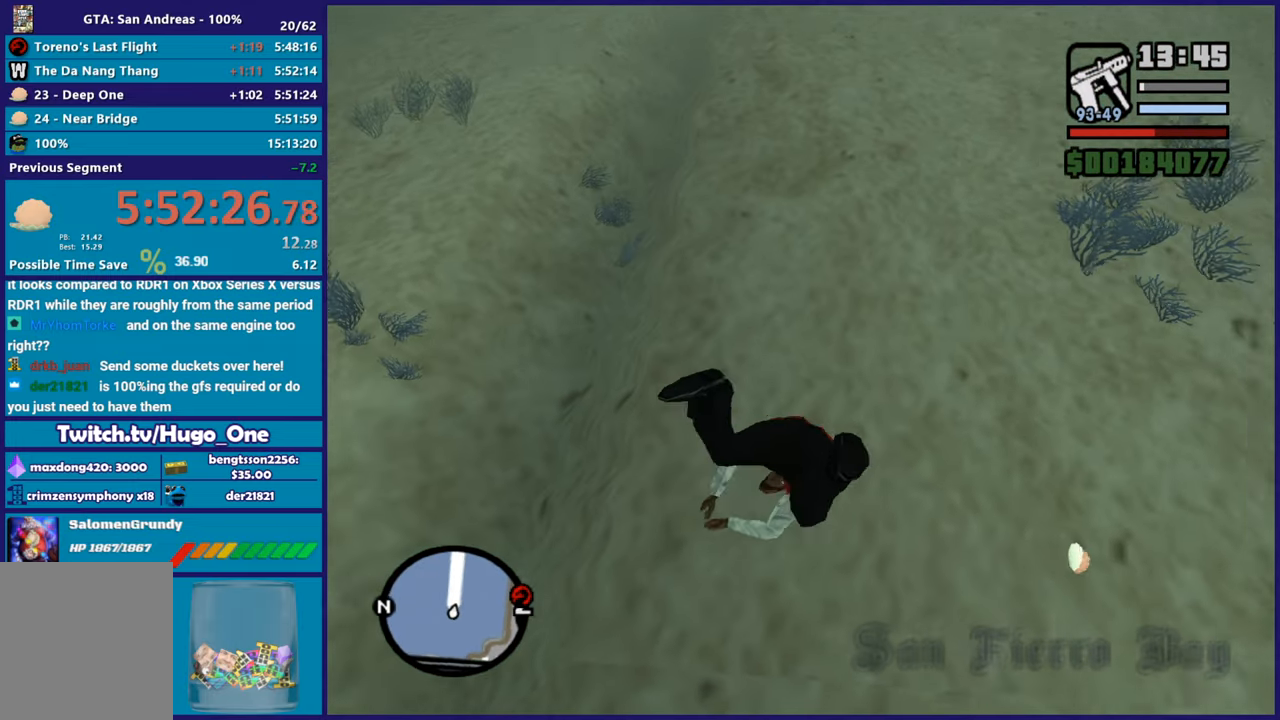
{"buttons": ["A"], "left_stick": "center", "right_stick": "center", "events": [[67, "A", "down"], [184, "A", "up"], [250, "left_stick", "center"], [267, "A", "down"], [384, "A", "up"], [467, "A", "down"]]}
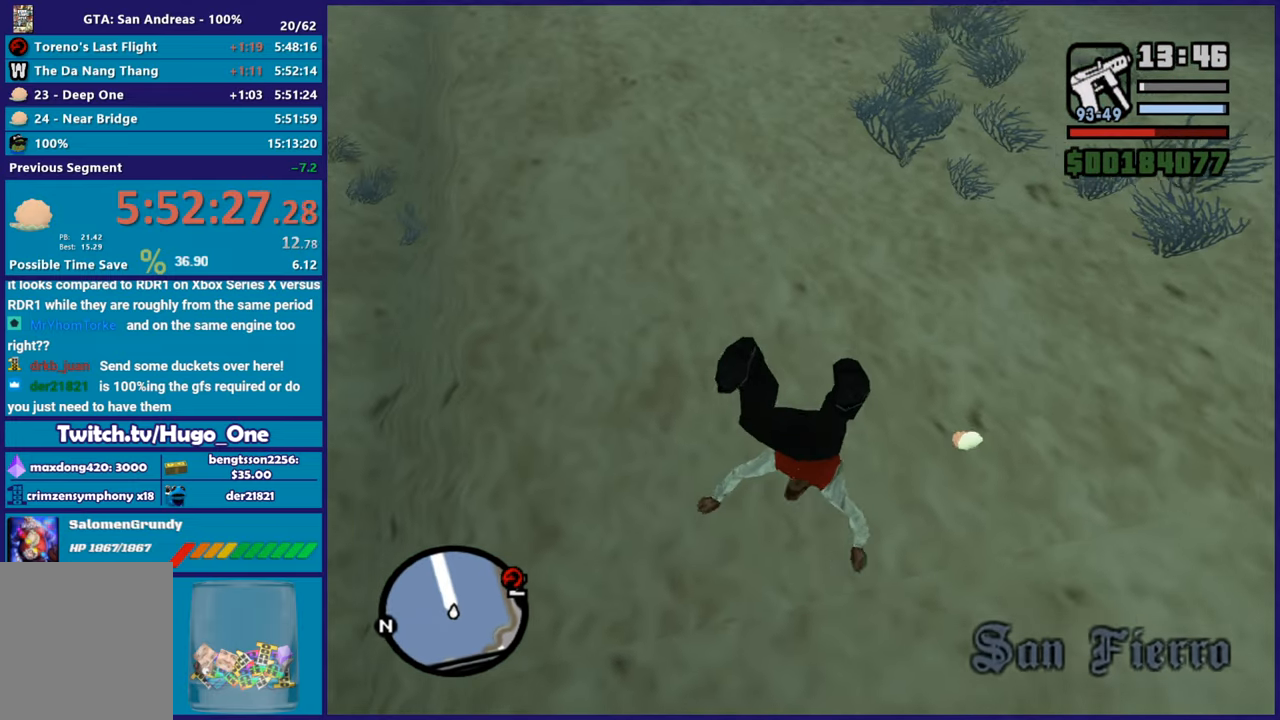
{"buttons": ["A"], "left_stick": "center", "right_stick": "center", "events": [[83, "A", "up"], [166, "A", "down"], [200, "left_stick", "right"], [300, "A", "up"], [300, "left_stick", "center"], [400, "A", "down"]]}
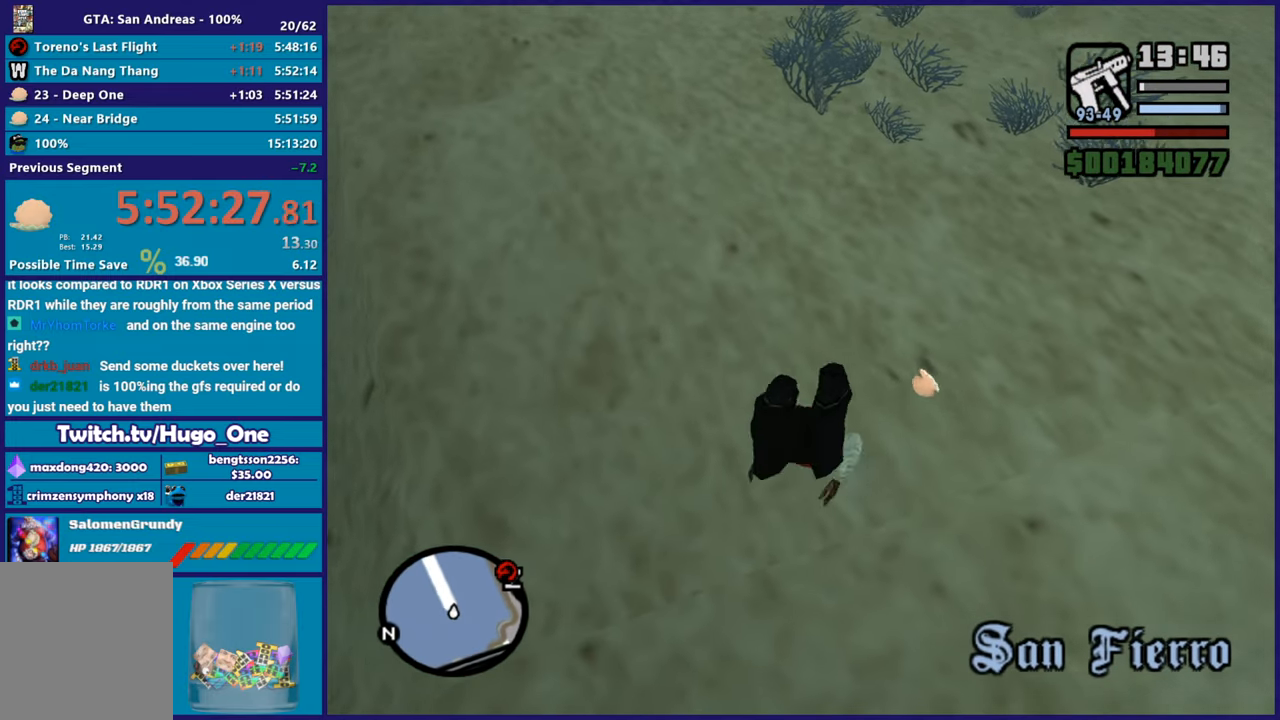
{"buttons": [], "left_stick": "center", "right_stick": "center", "events": [[17, "A", "up"], [84, "A", "down"], [217, "A", "up"], [334, "A", "down"], [434, "A", "up"]]}
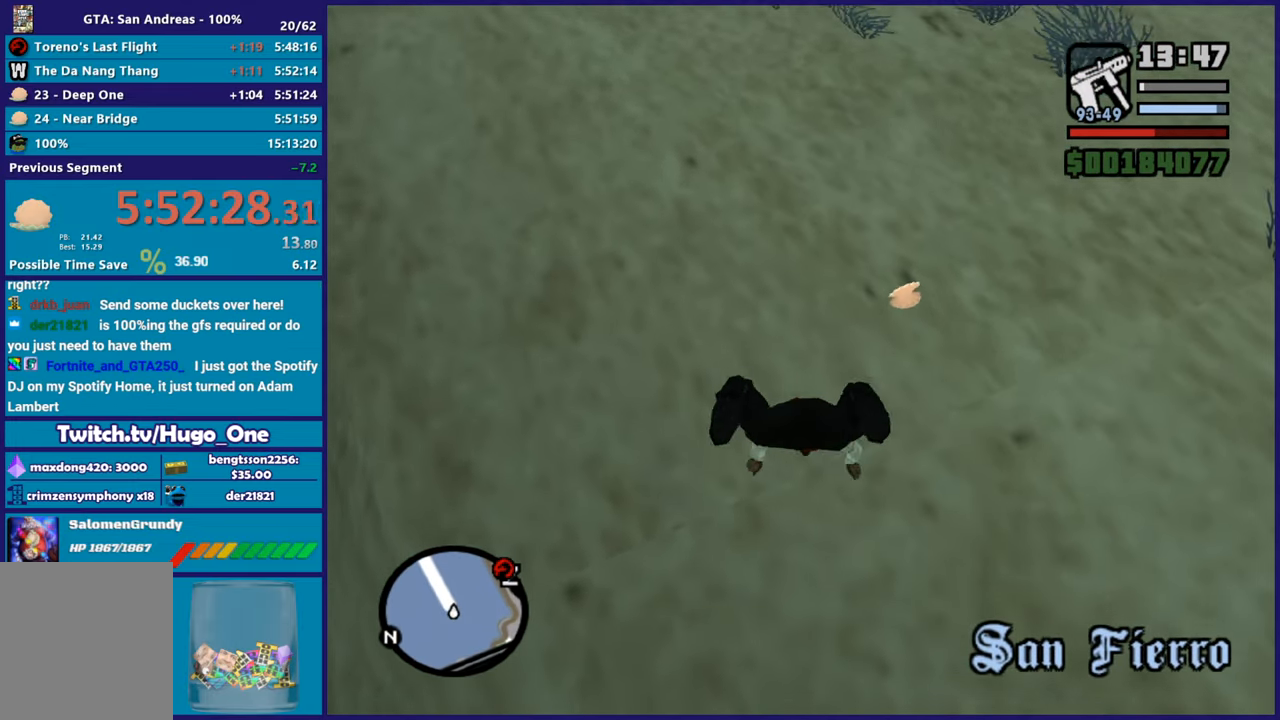
{"buttons": ["A"], "left_stick": "center", "right_stick": "center", "events": [[33, "A", "down"], [166, "A", "up"], [233, "A", "down"], [233, "left_stick", "down"], [350, "A", "up"], [383, "left_stick", "center"], [467, "A", "down"]]}
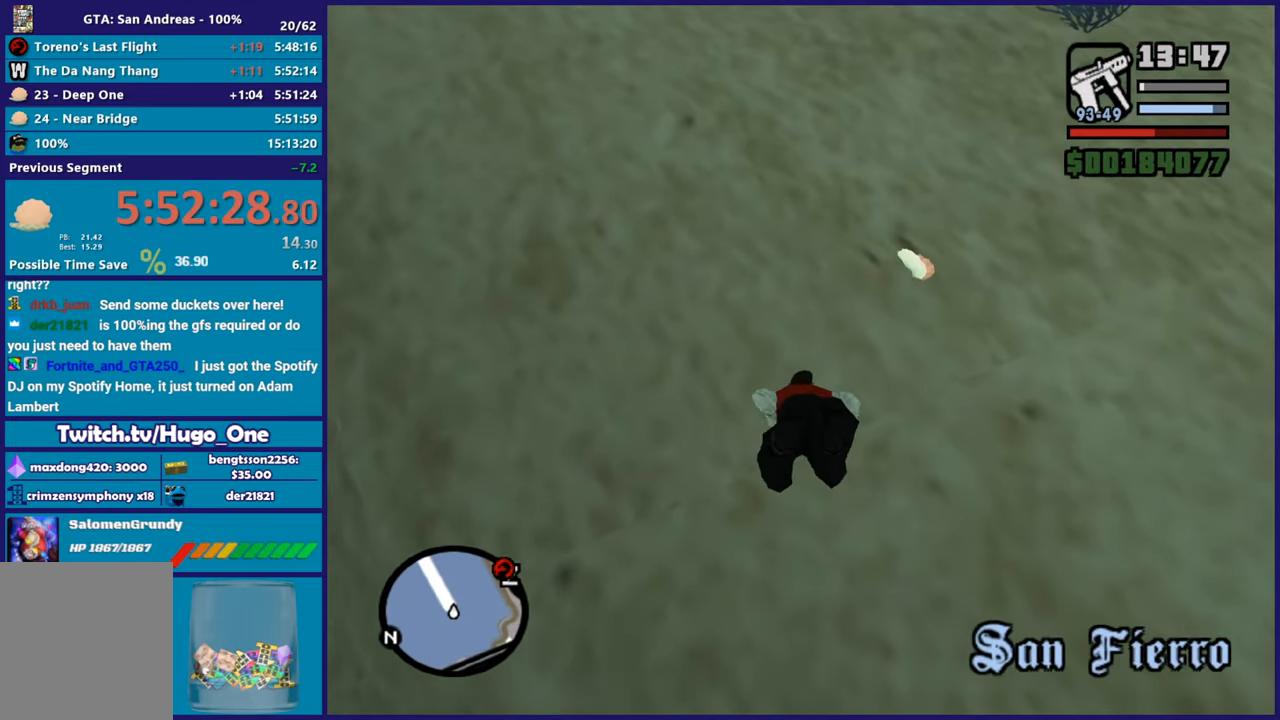
{"buttons": ["A"], "left_stick": "center", "right_stick": "center", "events": [[84, "A", "up"], [167, "A", "down"], [184, "left_stick", "right"], [300, "left_stick", "center"], [317, "A", "up"], [384, "A", "down"]]}
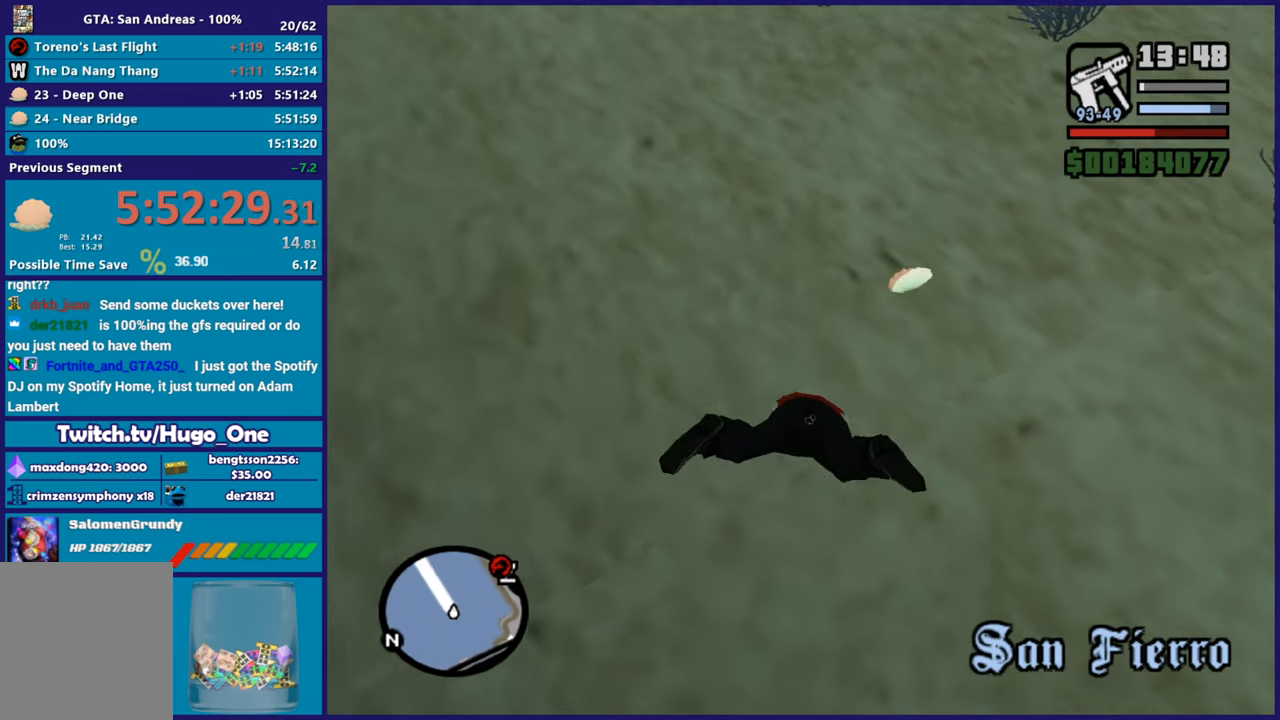
{"buttons": [], "left_stick": "center", "right_stick": "center", "events": [[16, "A", "up"], [116, "A", "down"], [217, "A", "up"], [333, "A", "down"], [433, "A", "up"]]}
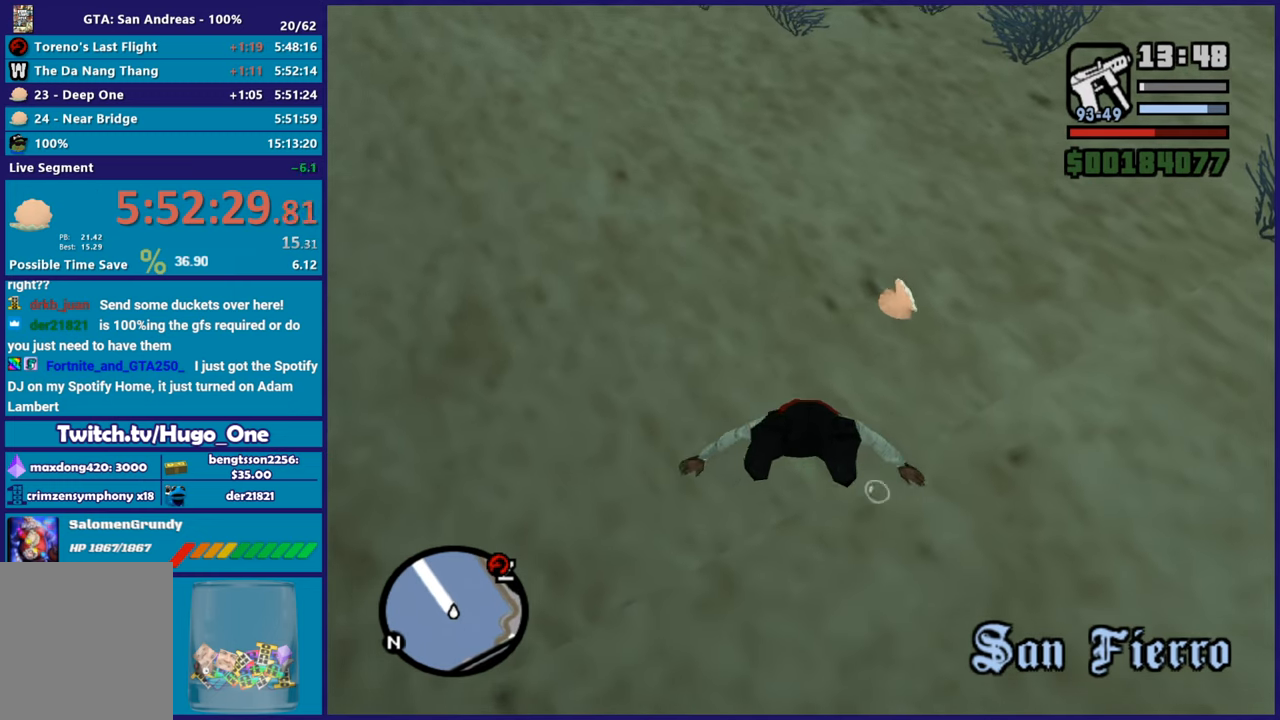
{"buttons": ["A"], "left_stick": "center", "right_stick": "center", "events": [[17, "A", "down"], [150, "A", "up"], [234, "A", "down"], [350, "A", "up"], [451, "A", "down"]]}
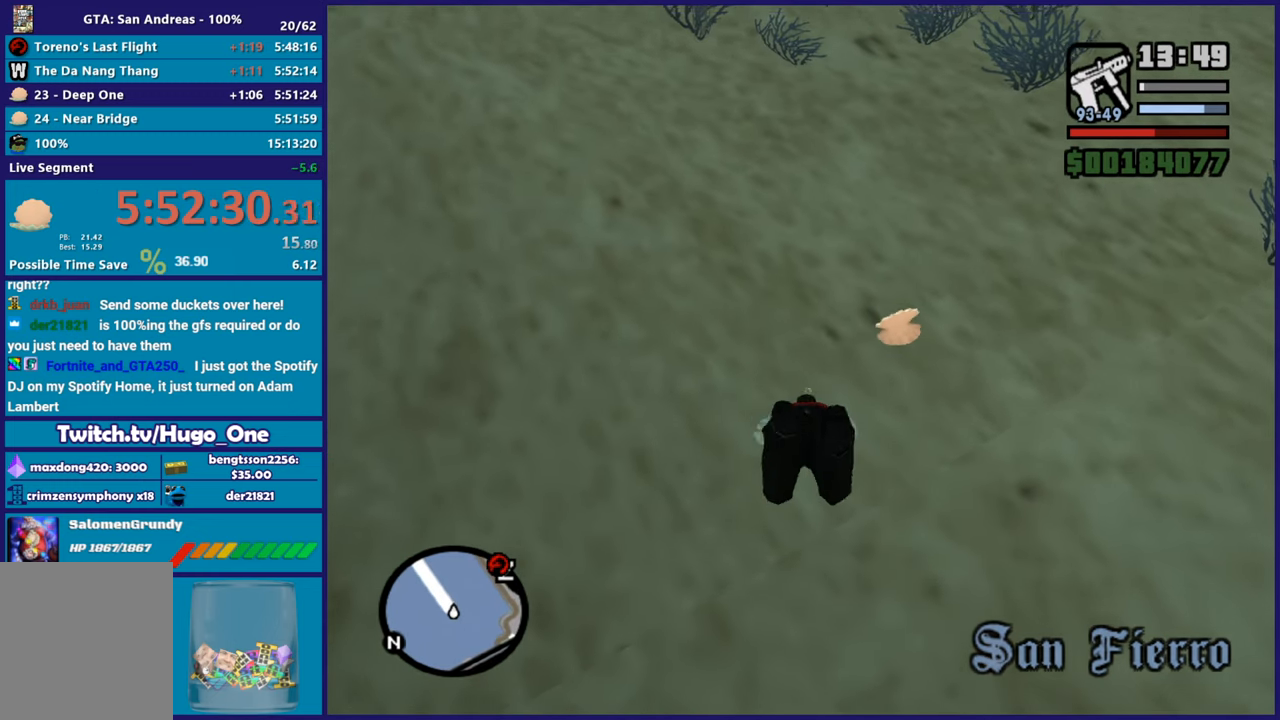
{"buttons": [], "left_stick": "center", "right_stick": "center", "events": [[33, "left_stick", "up"], [66, "A", "up"], [166, "A", "down"], [267, "A", "up"], [267, "left_stick", "center"], [383, "A", "down"], [483, "A", "up"]]}
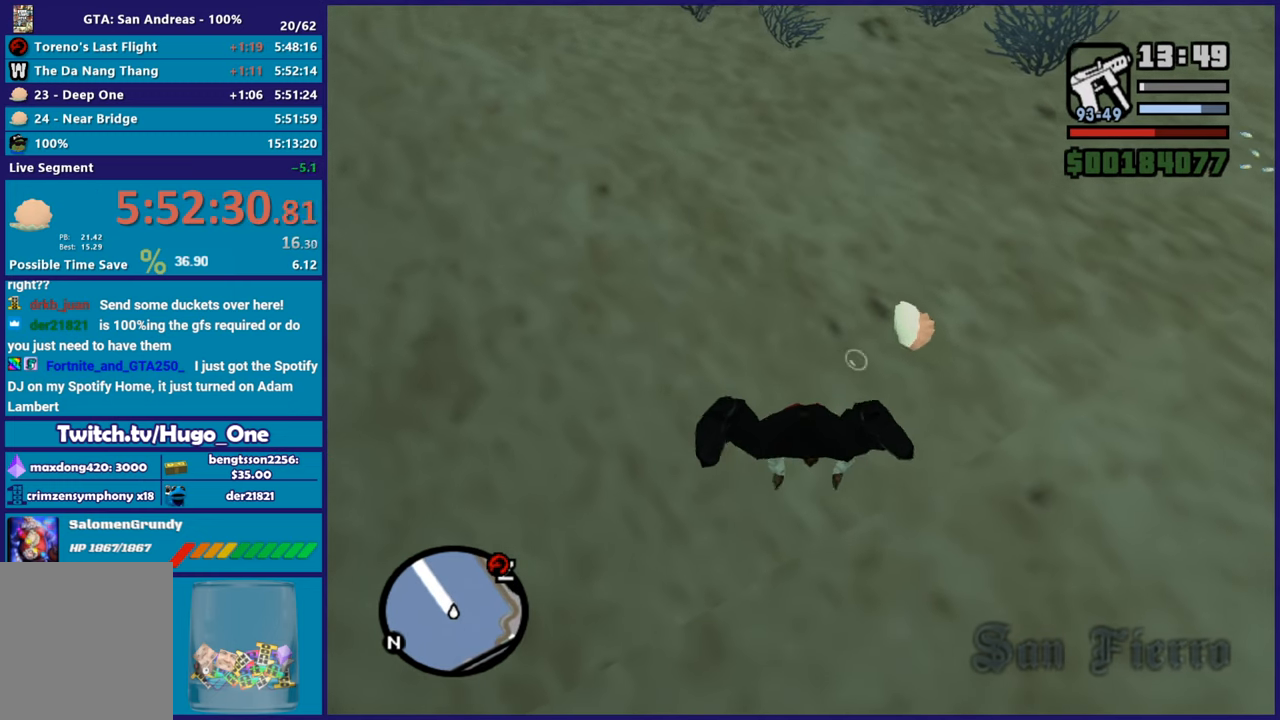
{"buttons": ["A"], "left_stick": "center", "right_stick": "center", "events": [[84, "A", "down"], [200, "A", "up"], [200, "left_stick", "down-right"], [300, "A", "down"], [334, "left_stick", "center"], [417, "A", "up"], [501, "A", "down"]]}
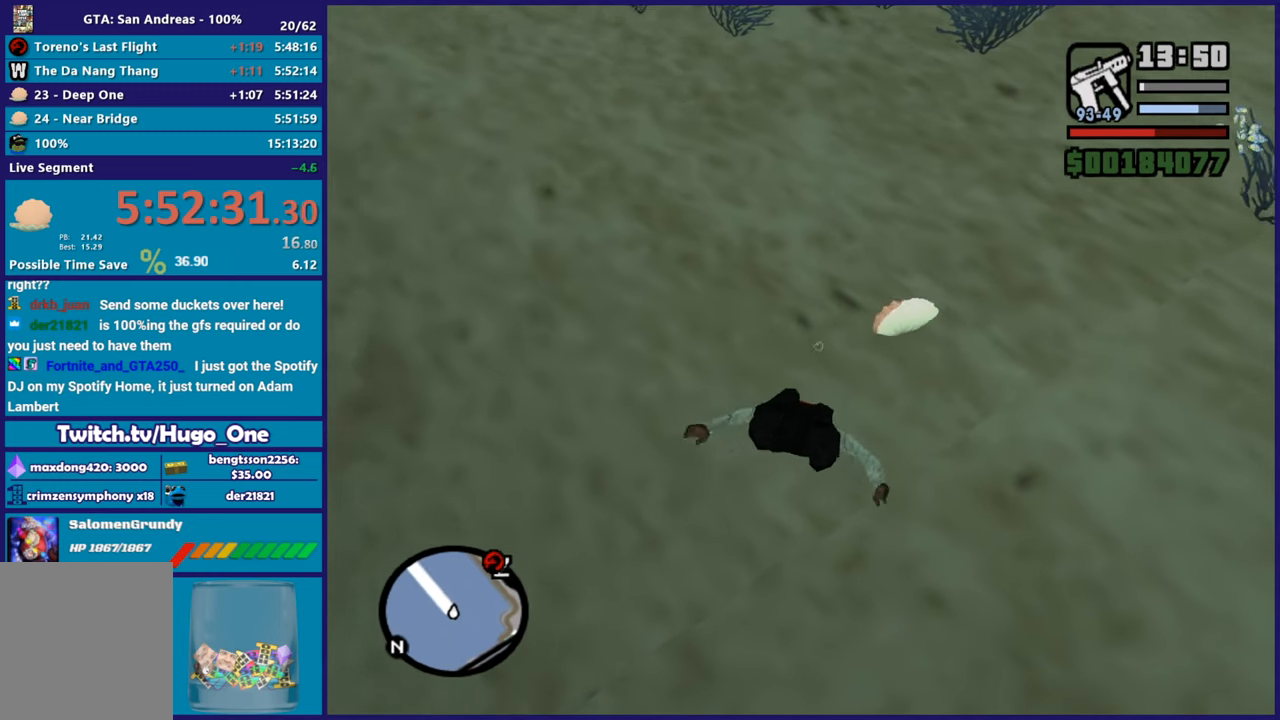
{"buttons": ["A"], "left_stick": "center", "right_stick": "center", "events": [[133, "A", "up"], [217, "A", "down"], [333, "A", "up"], [433, "A", "down"]]}
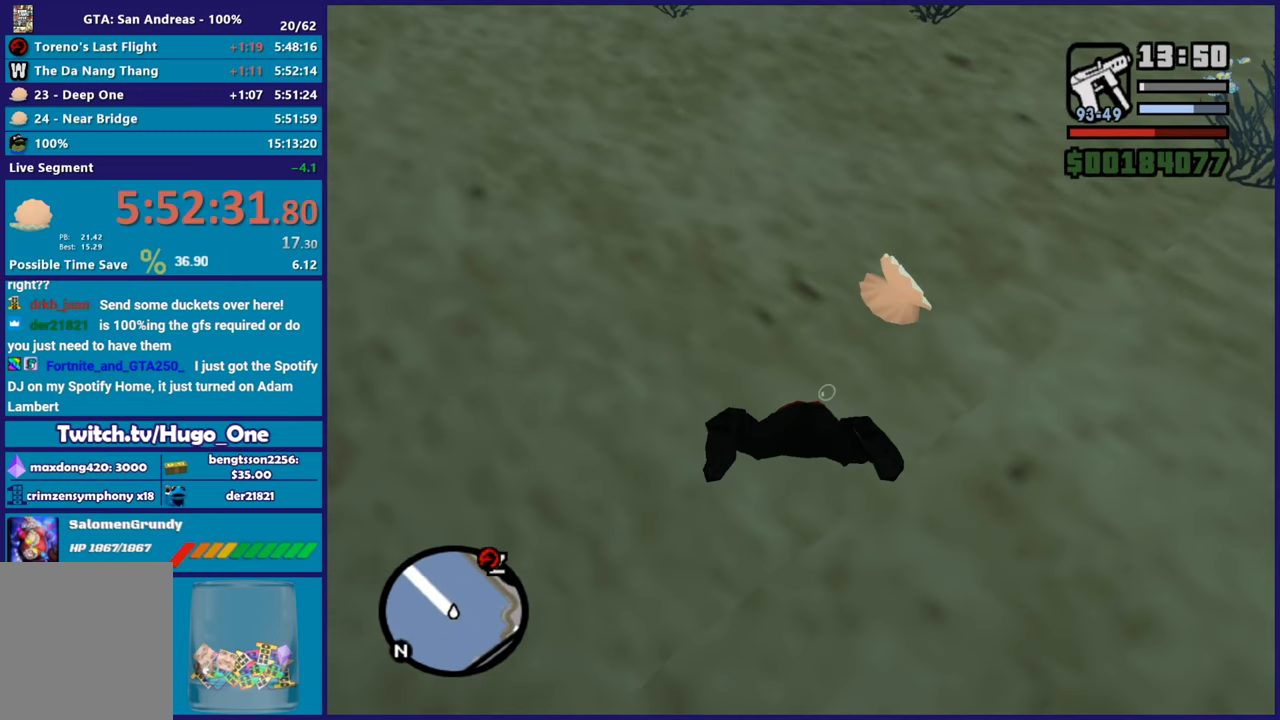
{"buttons": [], "left_stick": "down-right", "right_stick": "center", "events": [[33, "left_stick", "down"], [50, "A", "up"], [167, "A", "down"], [217, "left_stick", "center"], [250, "A", "up"], [334, "A", "down"], [451, "A", "up"], [451, "left_stick", "down-right"]]}
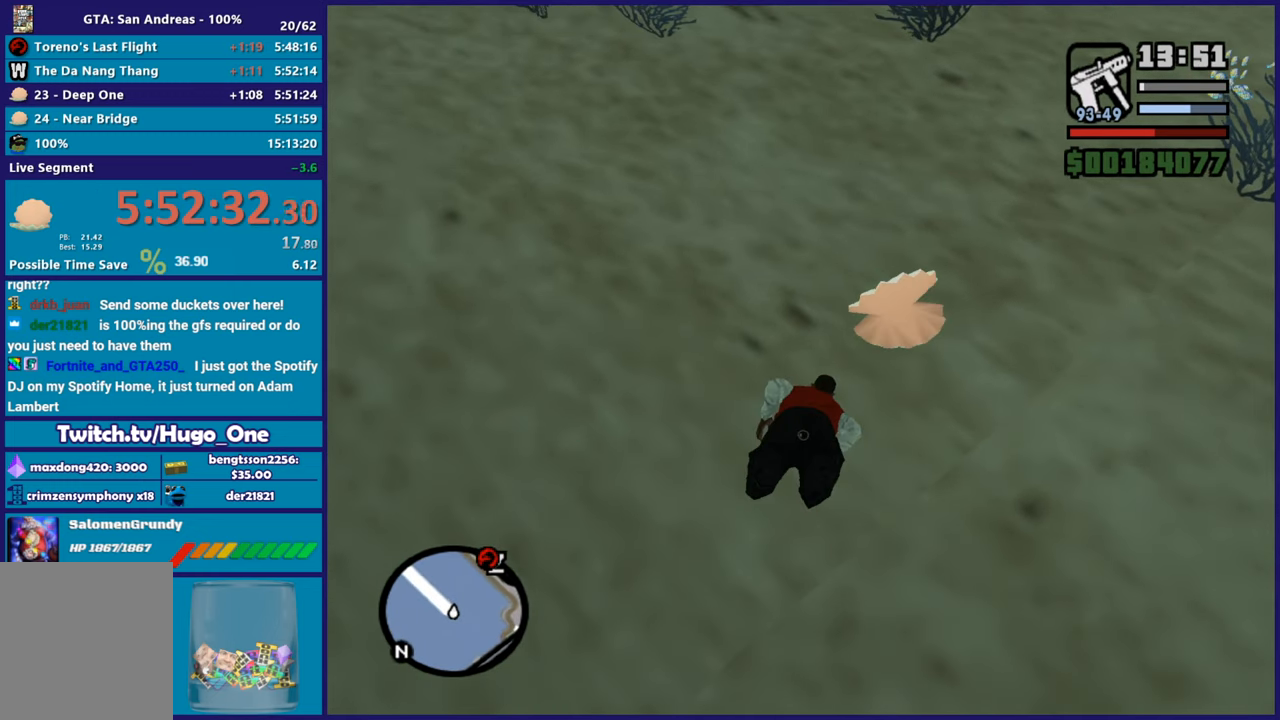
{"buttons": ["A"], "left_stick": "down-right", "right_stick": "center", "events": [[83, "A", "down"], [100, "left_stick", "center"], [166, "A", "up"], [267, "A", "down"], [333, "left_stick", "down-right"], [350, "A", "up"], [467, "A", "down"]]}
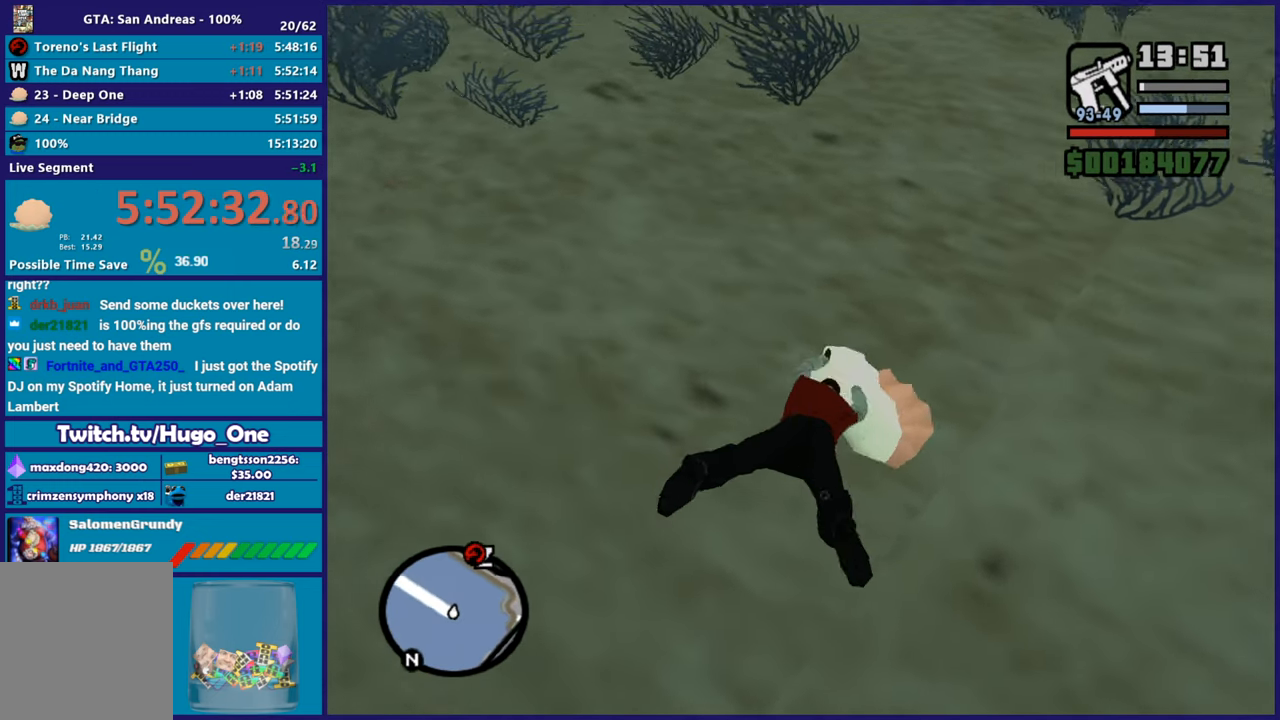
{"buttons": [], "left_stick": "down-right", "right_stick": "center", "events": [[50, "A", "up"], [150, "A", "down"], [250, "A", "up"], [350, "A", "down"], [467, "A", "up"]]}
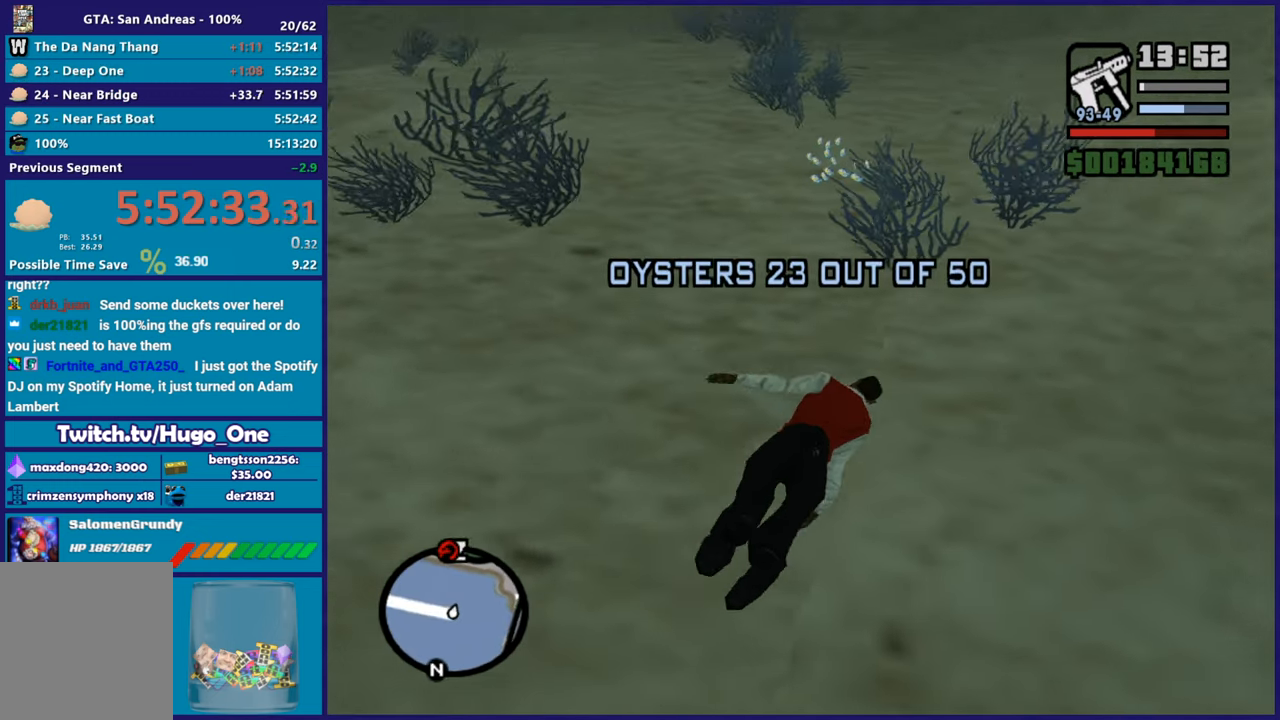
{"buttons": ["A"], "left_stick": "down-right", "right_stick": "center", "events": [[66, "A", "down"], [166, "A", "up"], [267, "A", "down"], [267, "left_stick", "down"], [367, "A", "up"], [467, "A", "down"], [500, "left_stick", "down-right"]]}
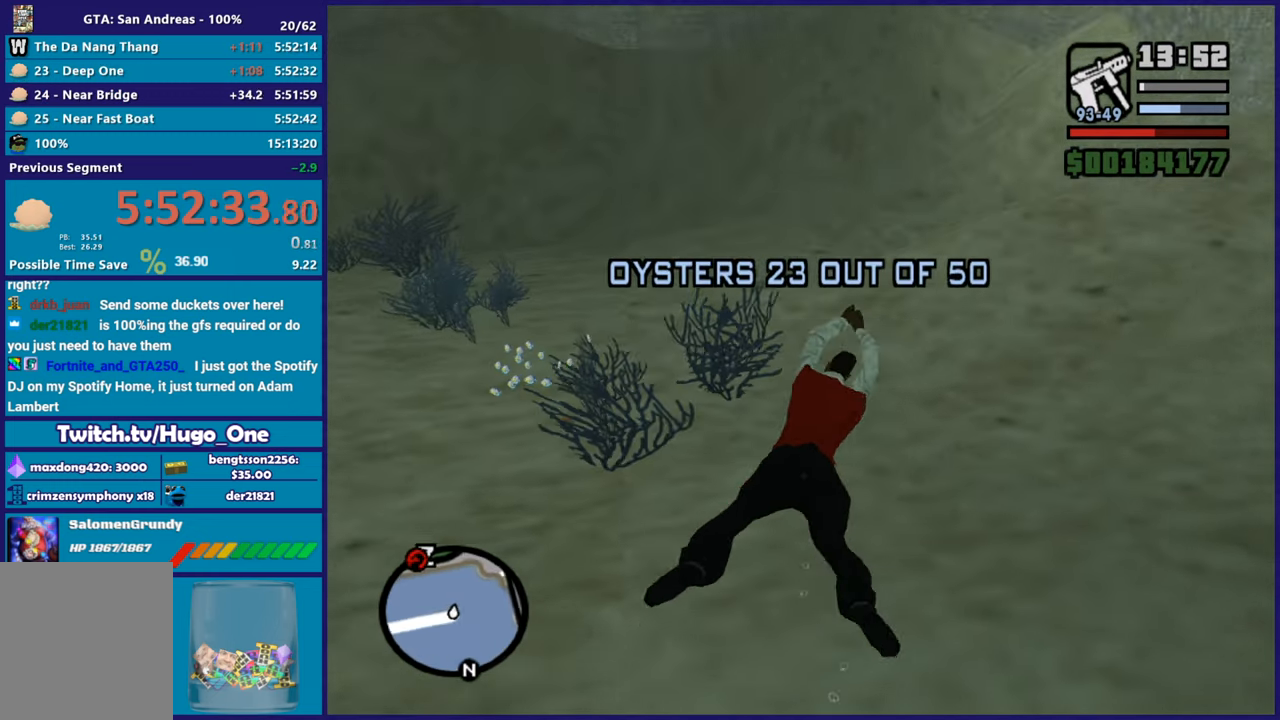
{"buttons": [], "left_stick": "down-right", "right_stick": "center", "events": [[84, "A", "up"], [184, "A", "down"], [284, "A", "up"], [384, "A", "down"], [484, "A", "up"]]}
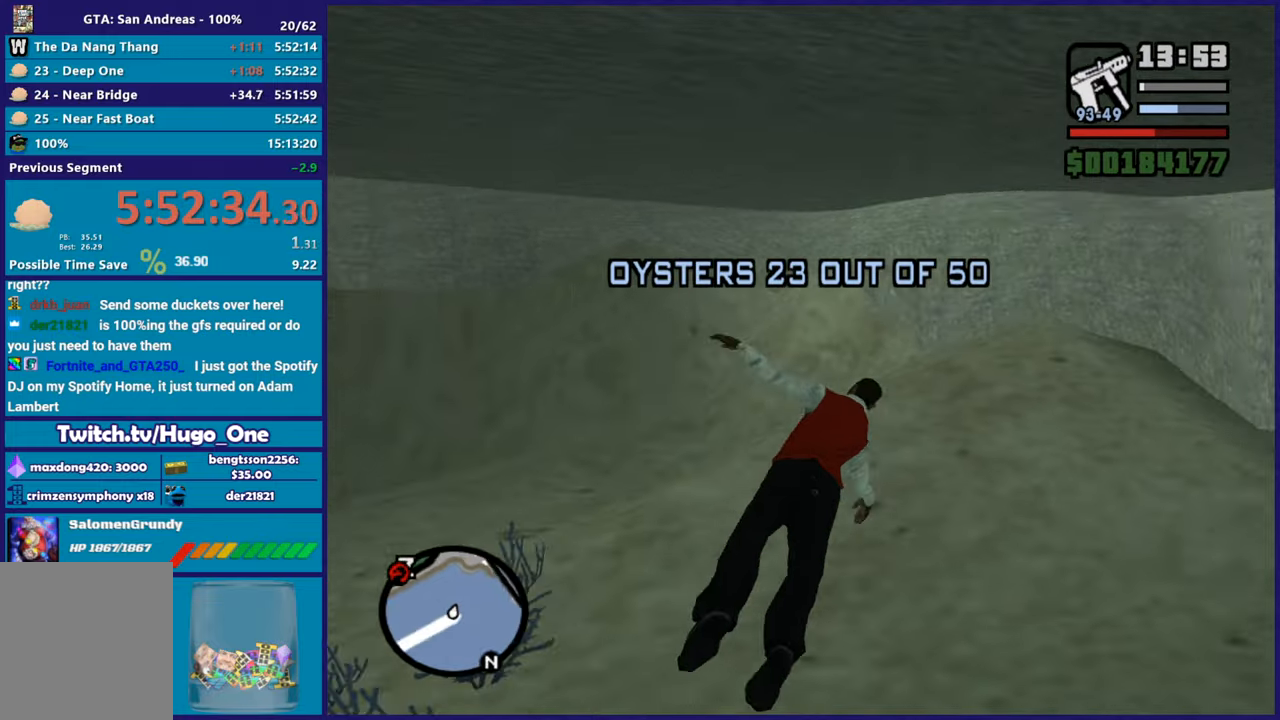
{"buttons": ["A"], "left_stick": "center", "right_stick": "center", "events": [[66, "A", "down"], [183, "A", "up"], [267, "A", "down"], [400, "A", "up"], [400, "left_stick", "center"], [467, "A", "down"]]}
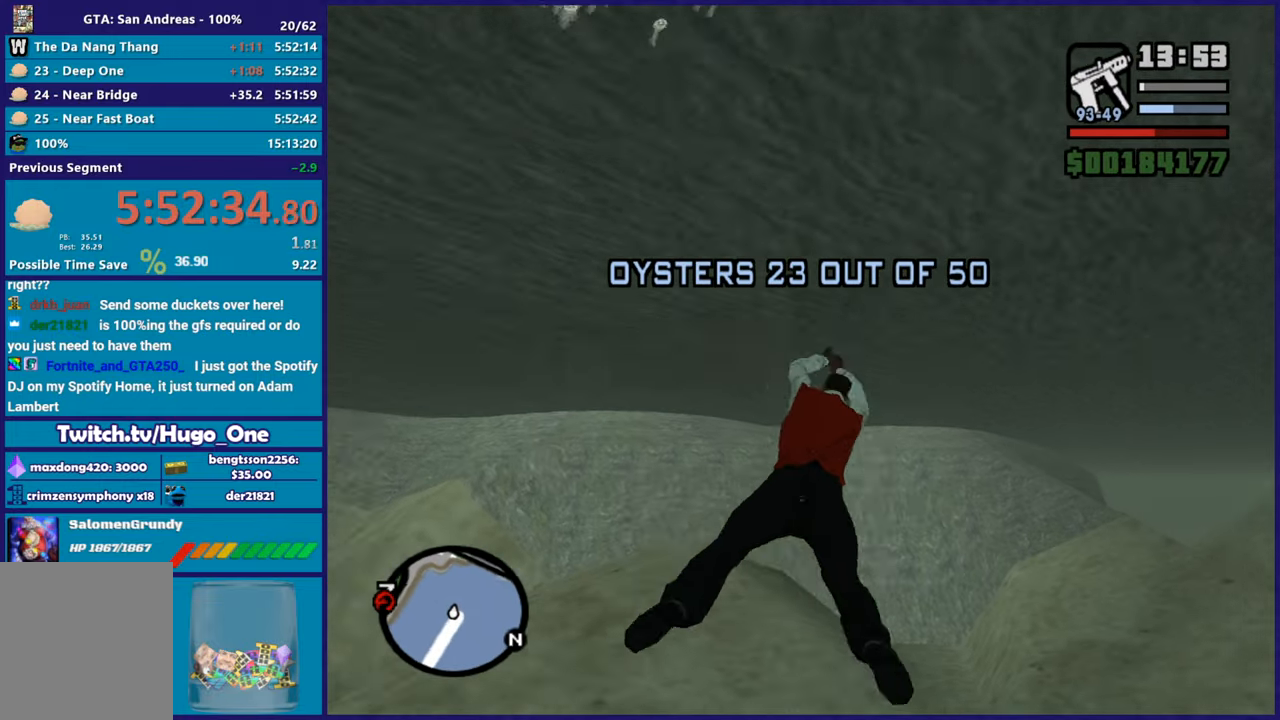
{"buttons": ["A"], "left_stick": "center", "right_stick": "center", "events": [[100, "A", "up"], [200, "A", "down"], [317, "A", "up"], [401, "A", "down"]]}
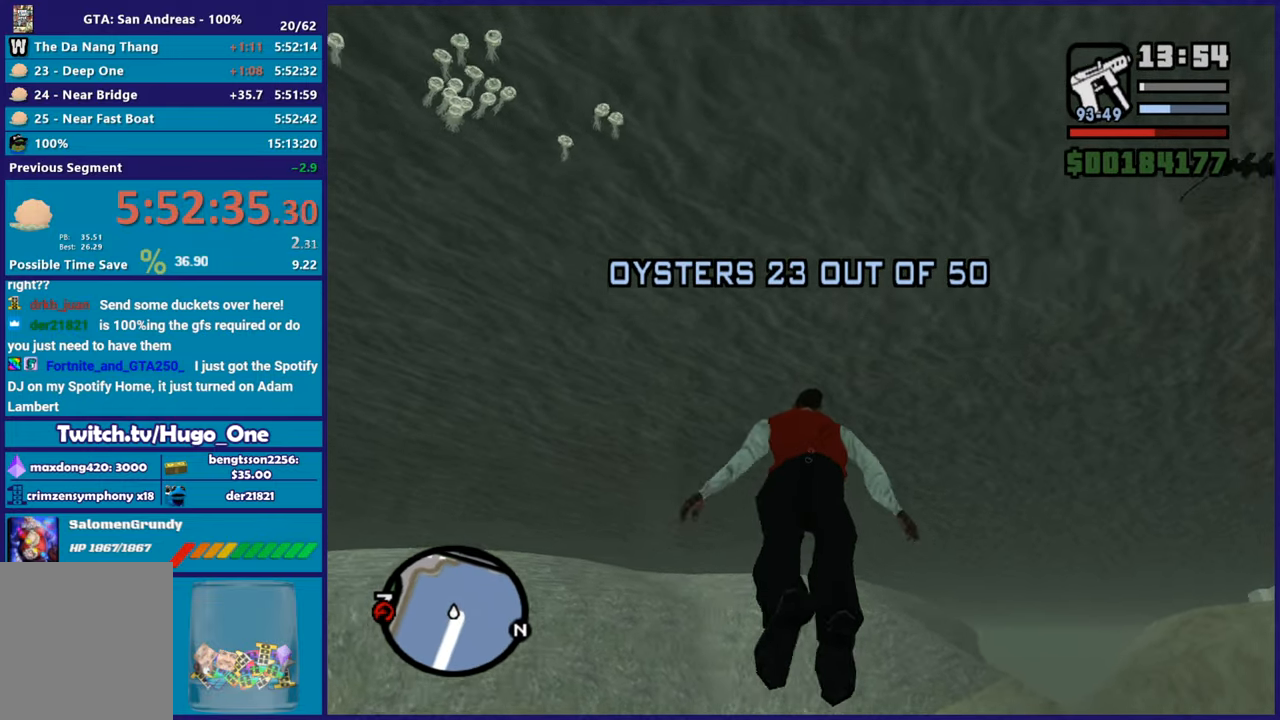
{"buttons": [], "left_stick": "center", "right_stick": "center", "events": [[16, "A", "up"], [33, "left_stick", "right"], [100, "A", "down"], [217, "A", "up"], [300, "A", "down"], [300, "left_stick", "center"], [433, "A", "up"]]}
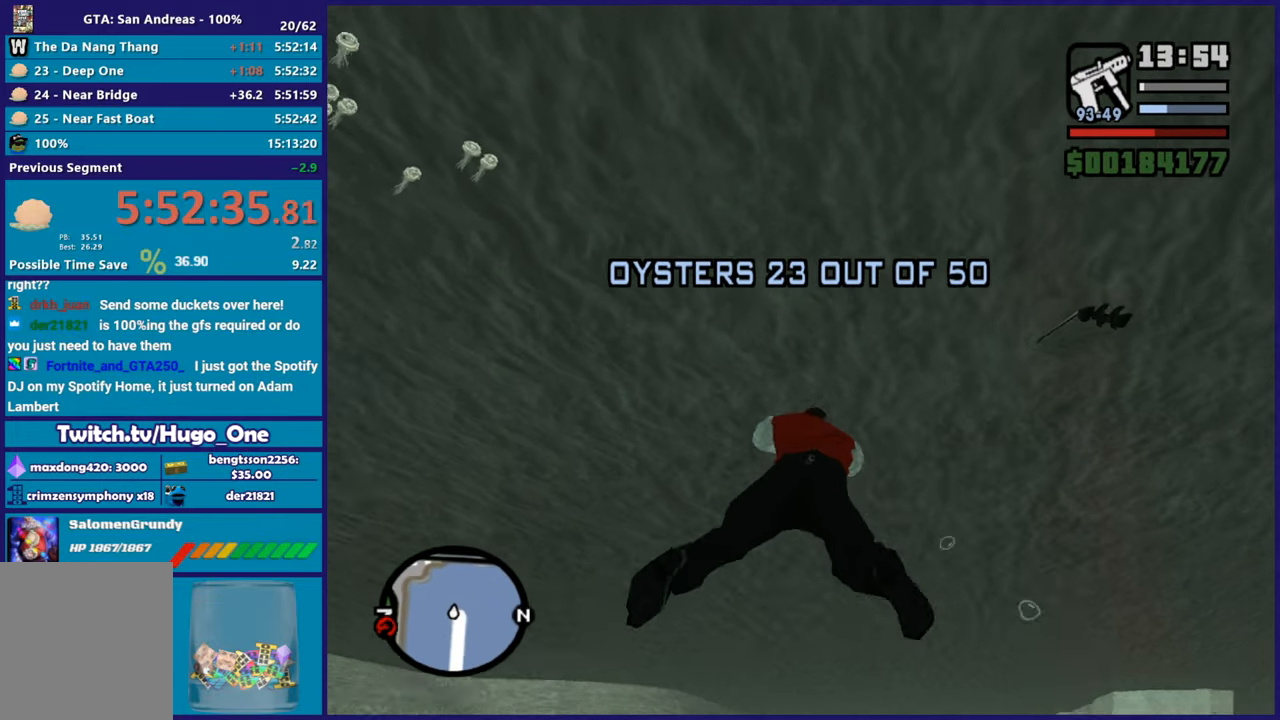
{"buttons": ["A"], "left_stick": "center", "right_stick": "center", "events": [[17, "A", "down"], [134, "A", "up"], [184, "left_stick", "up"], [234, "A", "down"], [350, "A", "up"], [350, "left_stick", "center"], [467, "A", "down"]]}
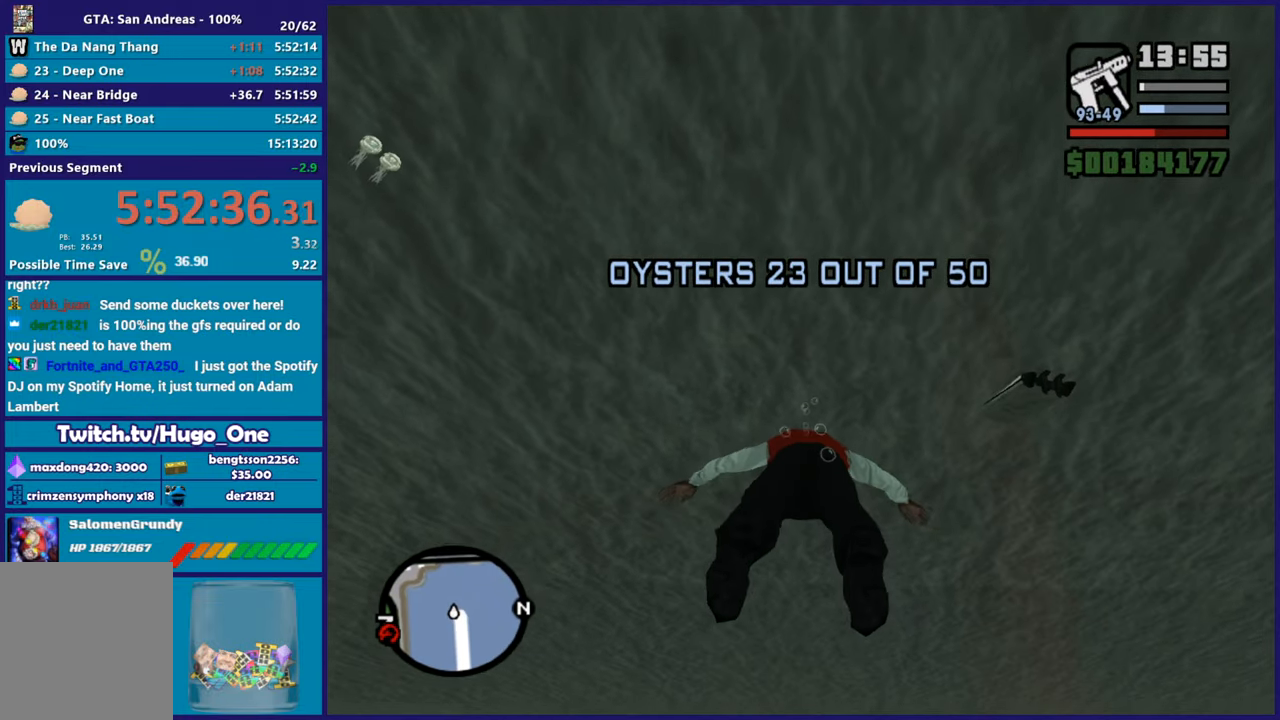
{"buttons": ["A"], "left_stick": "center", "right_stick": "center", "events": [[83, "A", "up"], [83, "left_stick", "down-right"], [166, "A", "down"], [200, "left_stick", "center"], [283, "A", "up"], [383, "A", "down"]]}
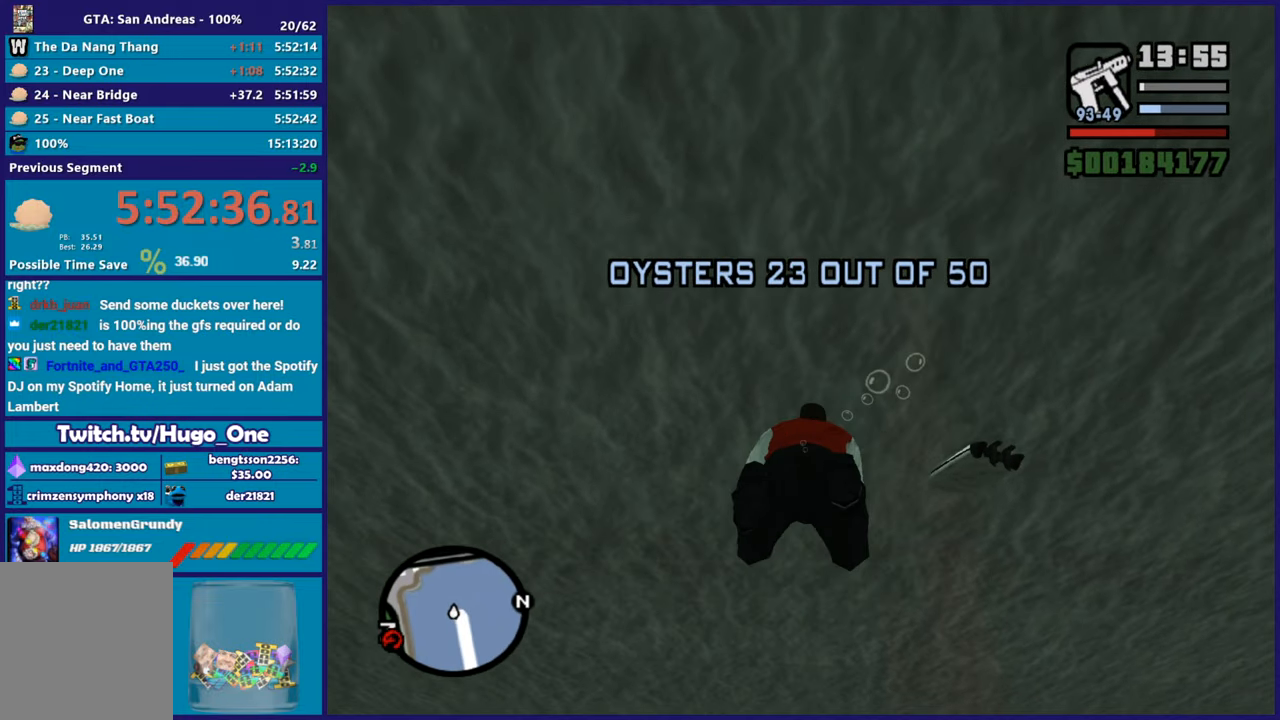
{"buttons": [], "left_stick": "center", "right_stick": "center", "events": [[33, "A", "up"], [117, "A", "down"], [200, "A", "up"], [300, "A", "down"], [300, "left_stick", "right"], [434, "A", "up"], [434, "left_stick", "center"]]}
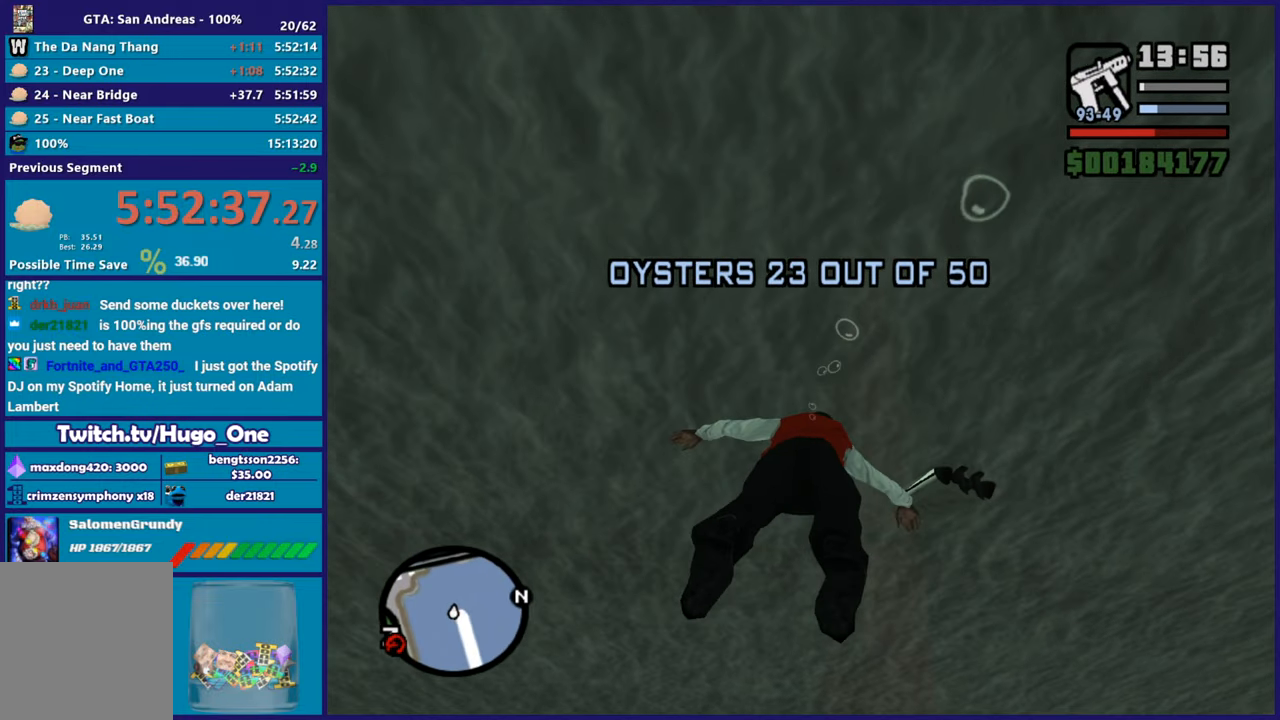
{"buttons": ["A"], "left_stick": "center", "right_stick": "center", "events": [[67, "A", "down"], [167, "A", "up"], [300, "A", "down"], [384, "A", "up"], [484, "A", "down"]]}
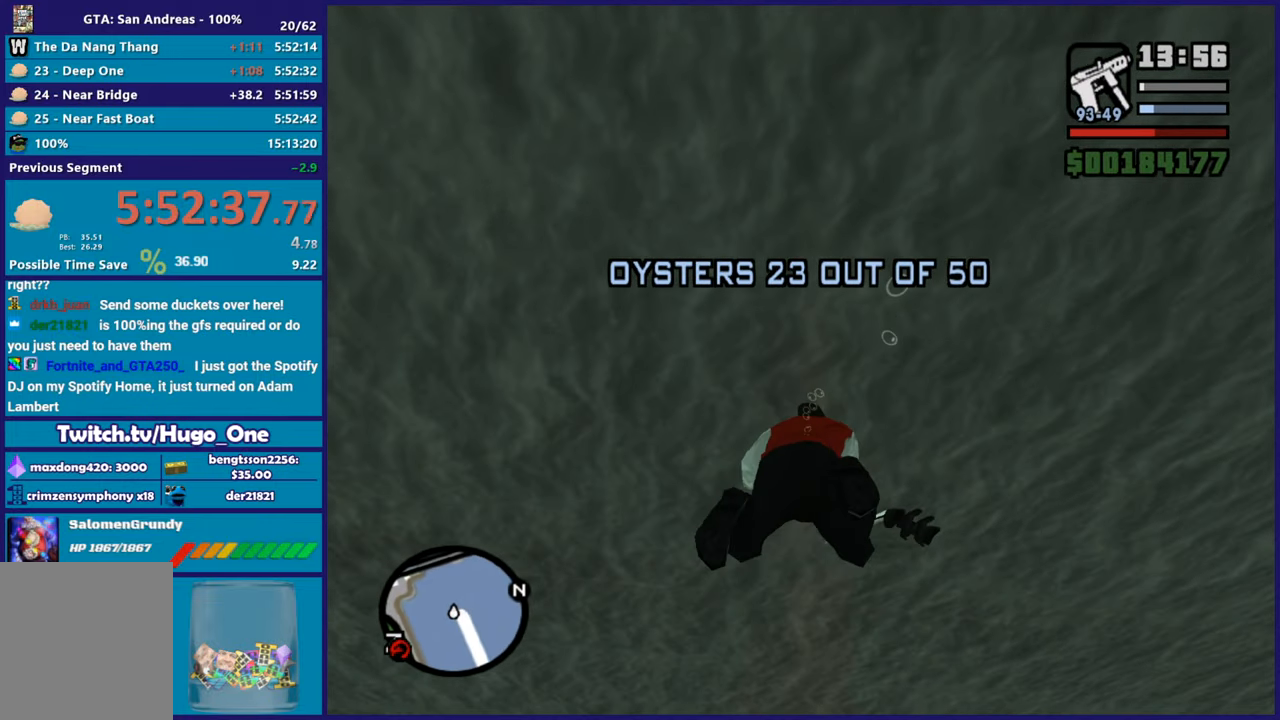
{"buttons": [], "left_stick": "center", "right_stick": "center", "events": [[84, "A", "up"], [184, "A", "down"], [301, "A", "up"], [401, "A", "down"], [501, "A", "up"]]}